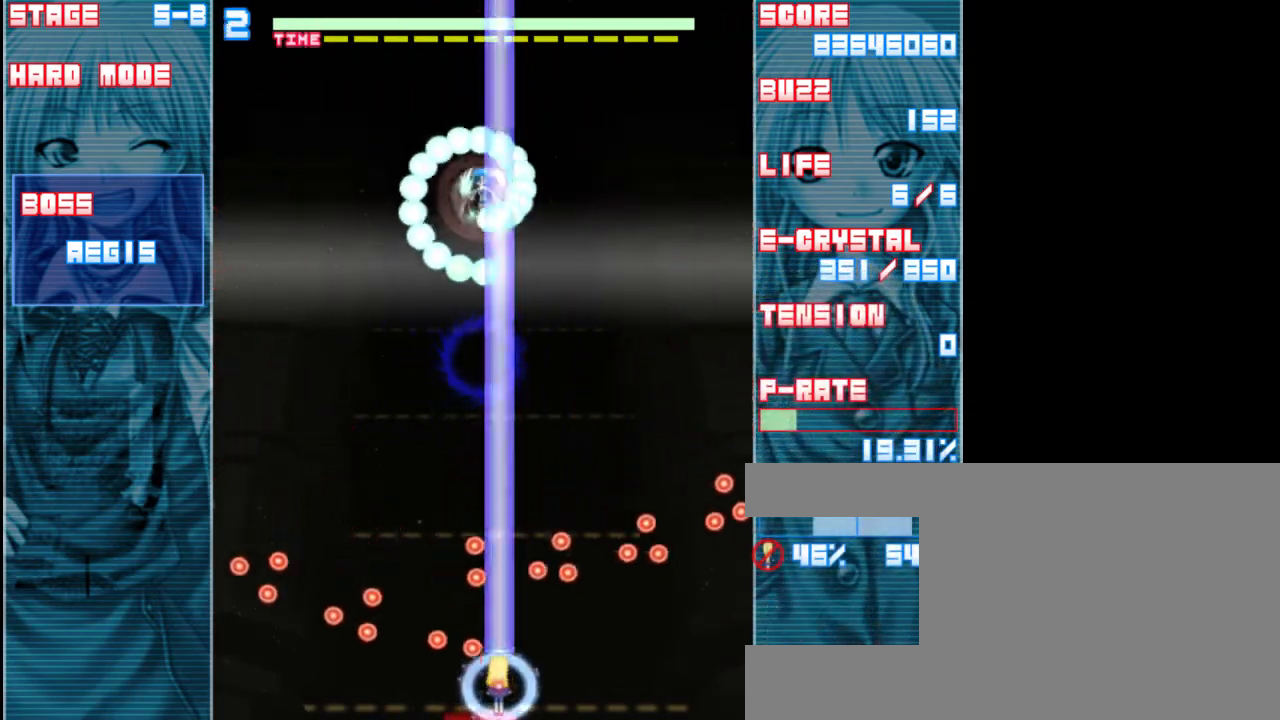
Gameplay with keyboard; each line is a JSON object with the keys held at the frame after it. "events" lists presses ("down") and releases ("up") of "a", "c", "d", "down", "left", "right", "s", "shift", "up", "x" and "z" between this image and that frame as [ms after this image, input, new state], when the widget could be followed in between. No other keys are recorded. Mouse input is not recorded.
{"keys": ["shift", "z"], "events": []}
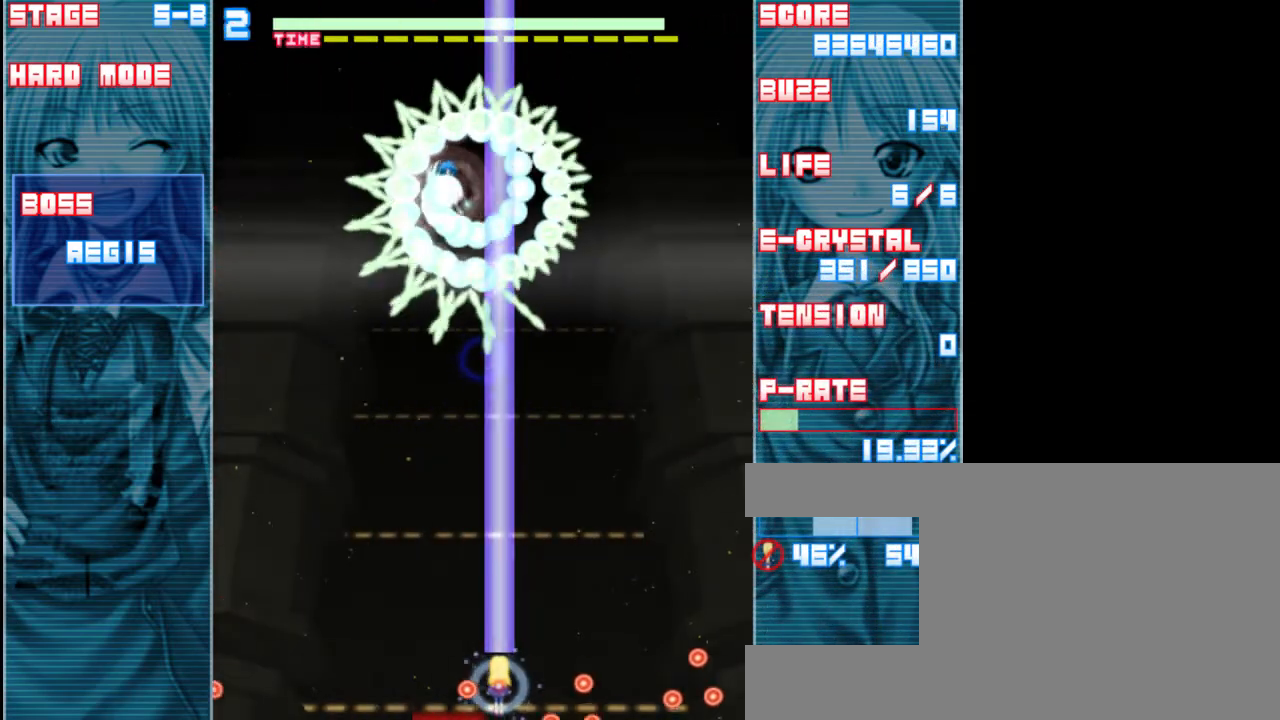
{"keys": ["shift", "z"], "events": [[250, "left", "down"], [283, "shift", "up"], [450, "left", "up"], [483, "shift", "down"]]}
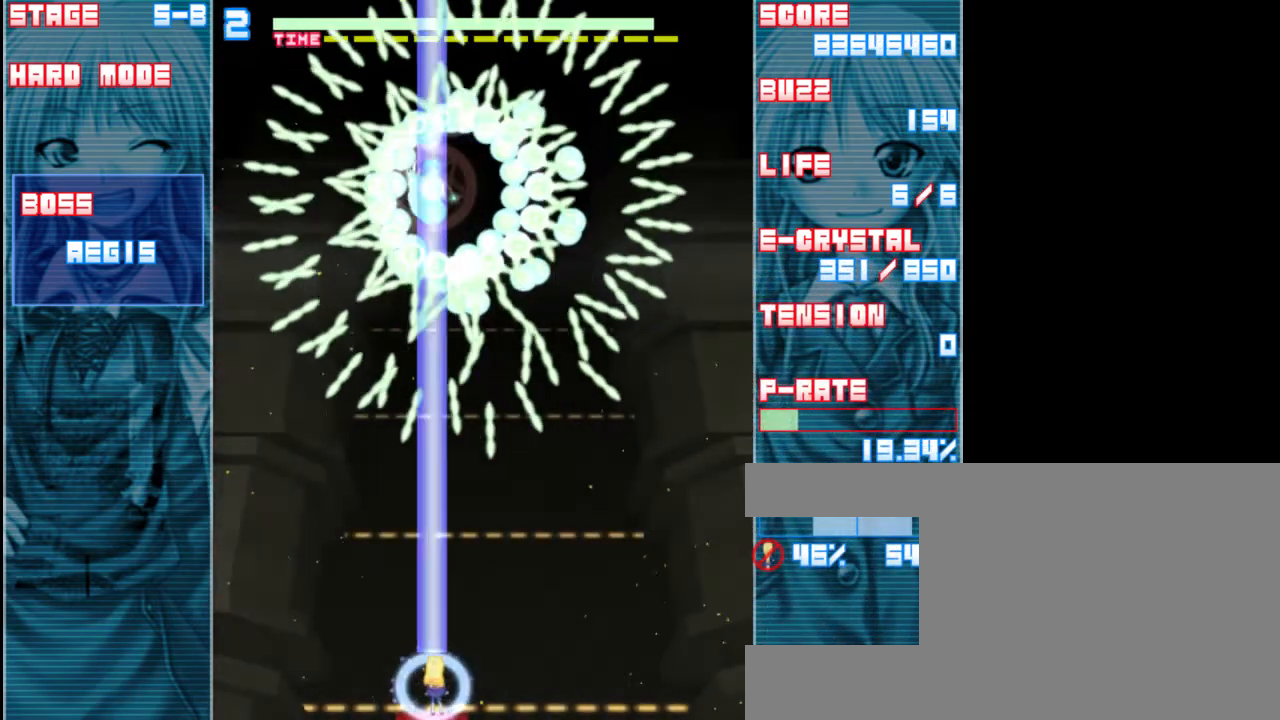
{"keys": ["shift", "z"], "events": []}
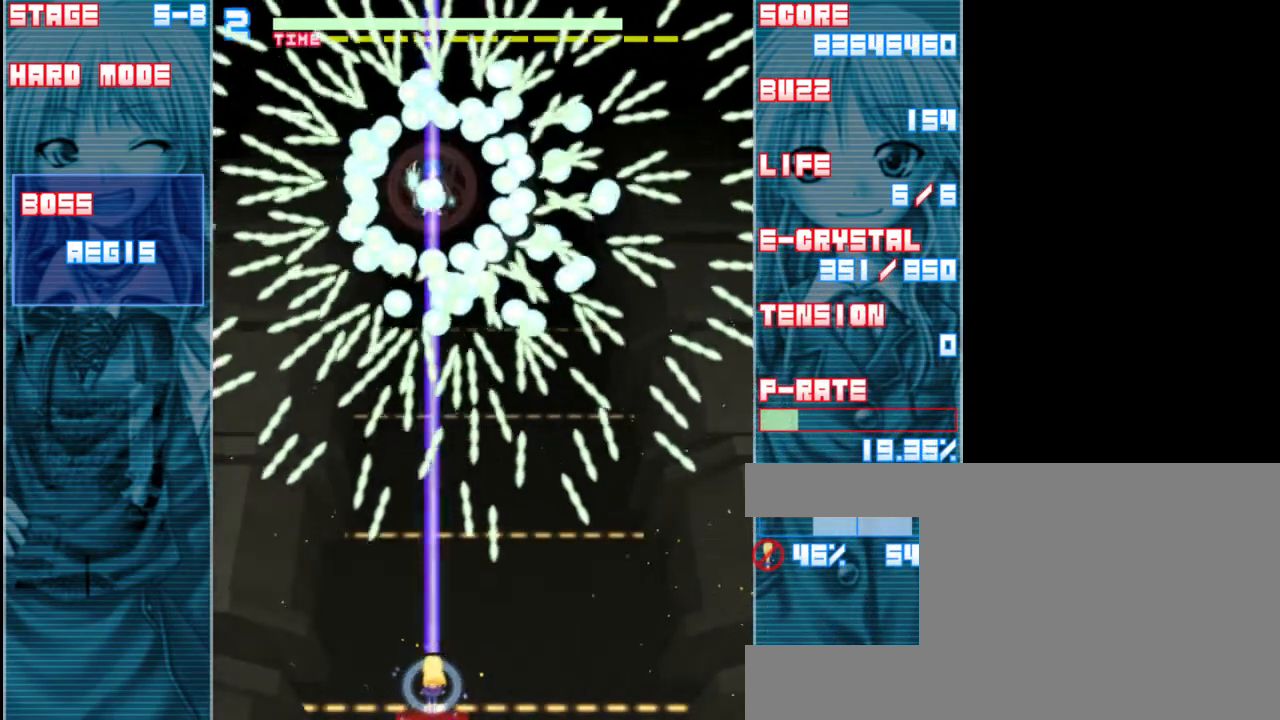
{"keys": ["shift", "z"], "events": []}
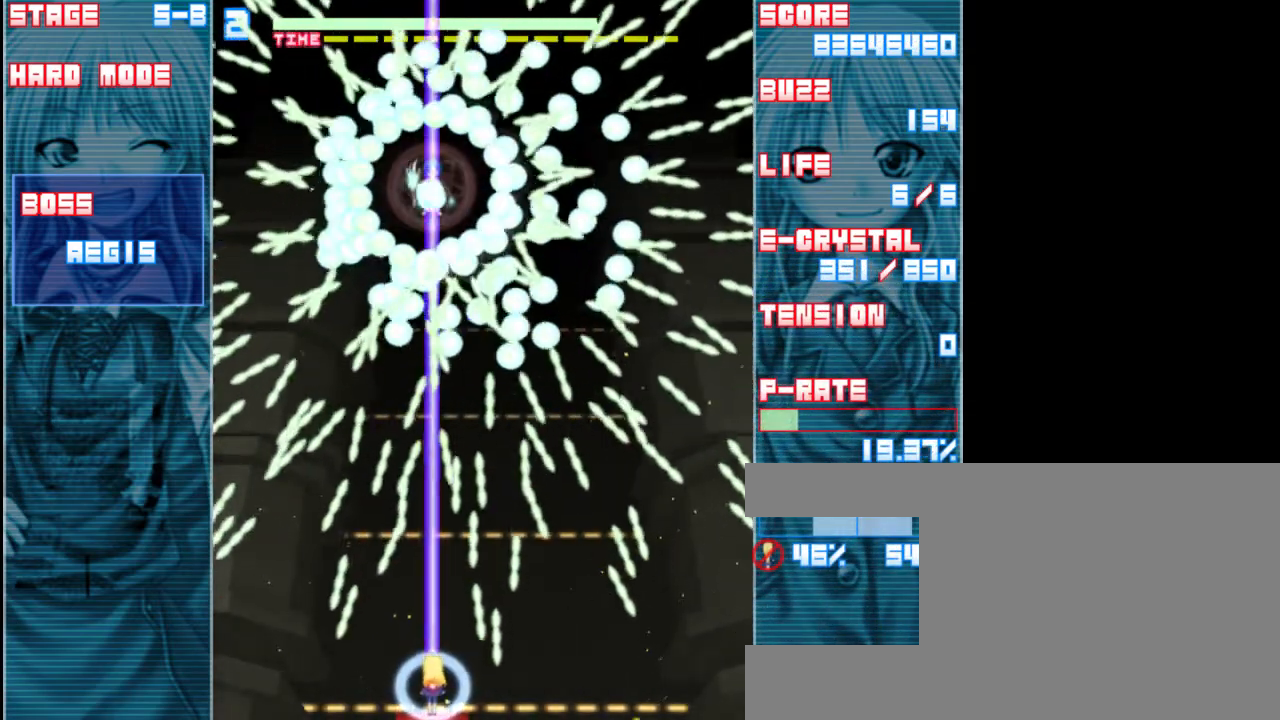
{"keys": ["shift", "z"], "events": []}
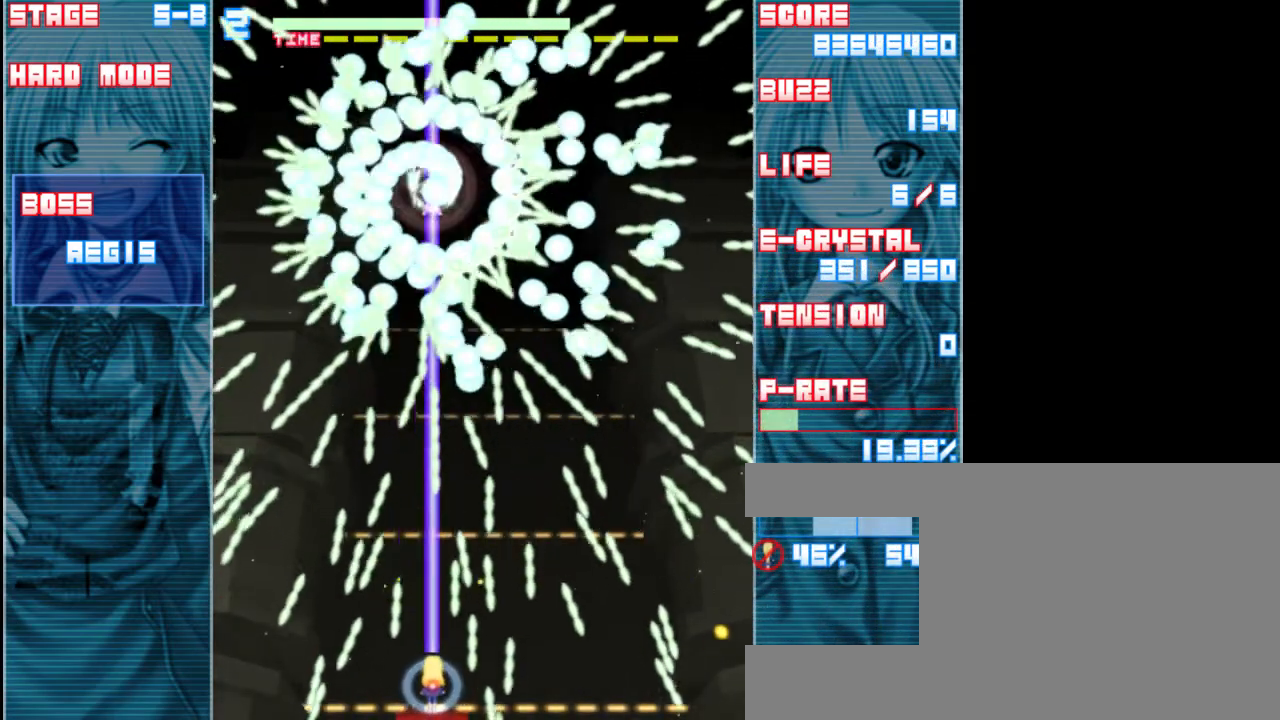
{"keys": ["shift", "z"], "events": []}
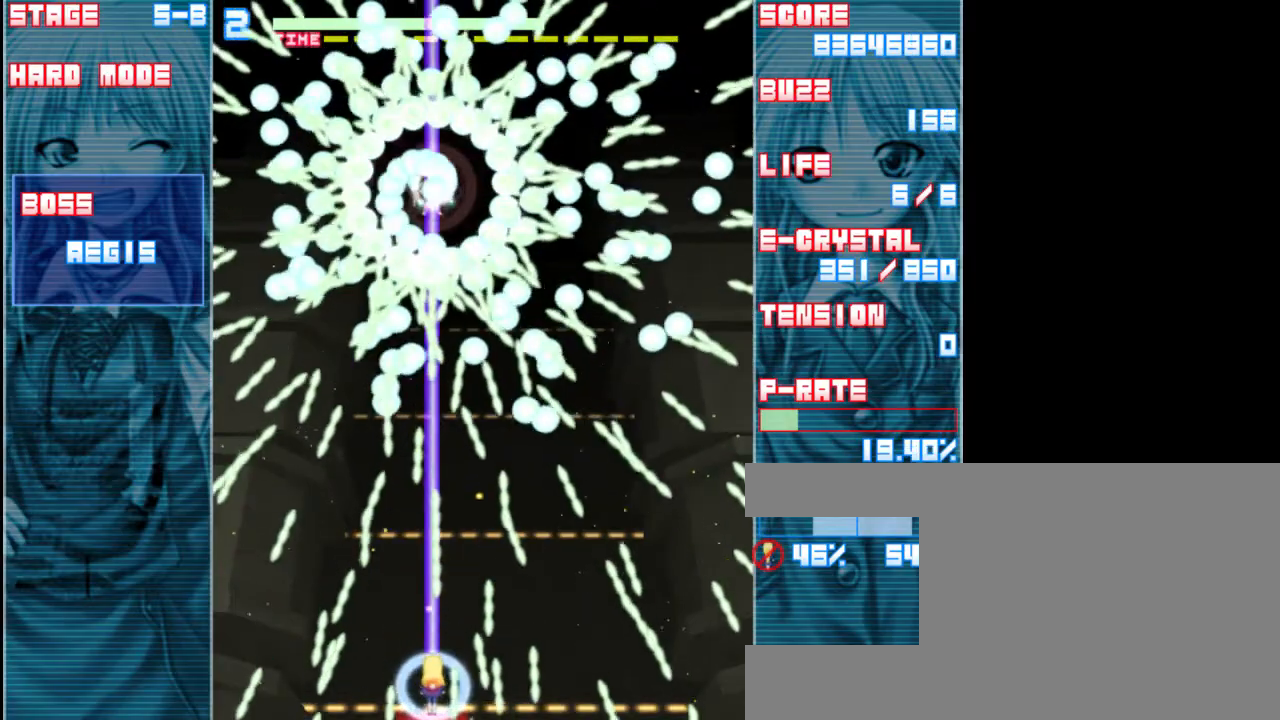
{"keys": ["shift", "z"], "events": [[150, "left", "down"], [250, "left", "up"]]}
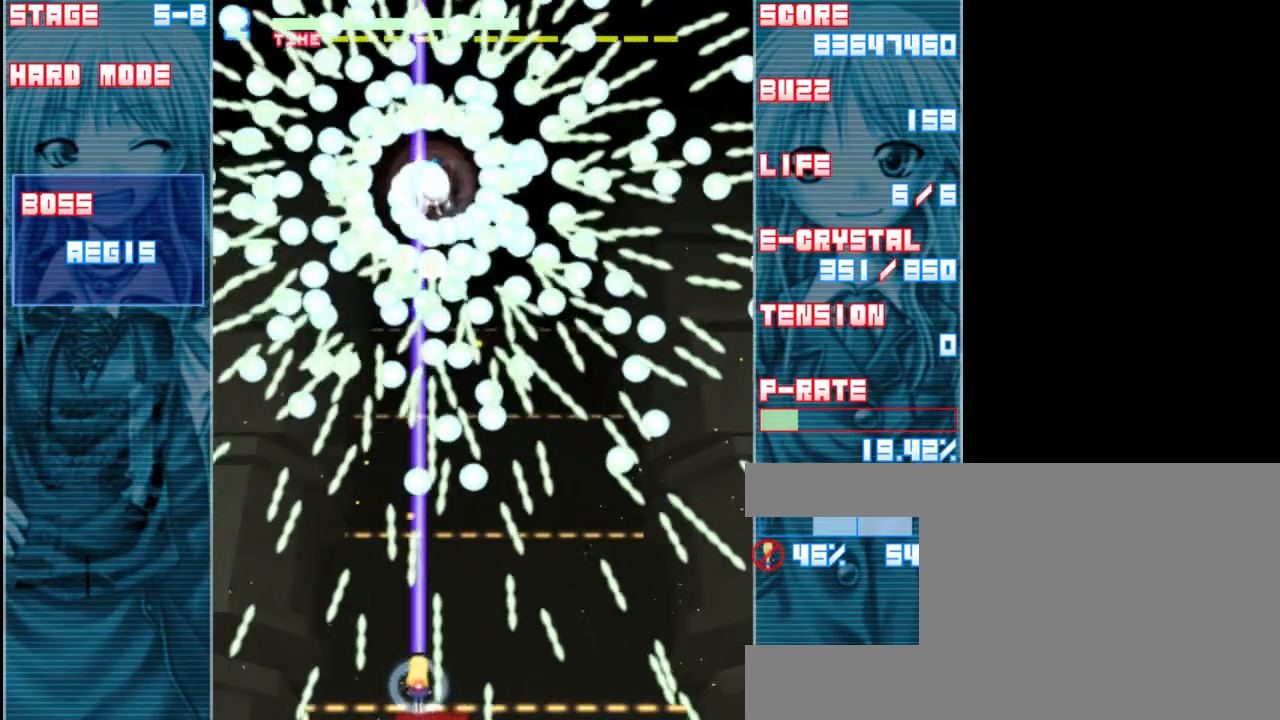
{"keys": ["shift", "z"], "events": []}
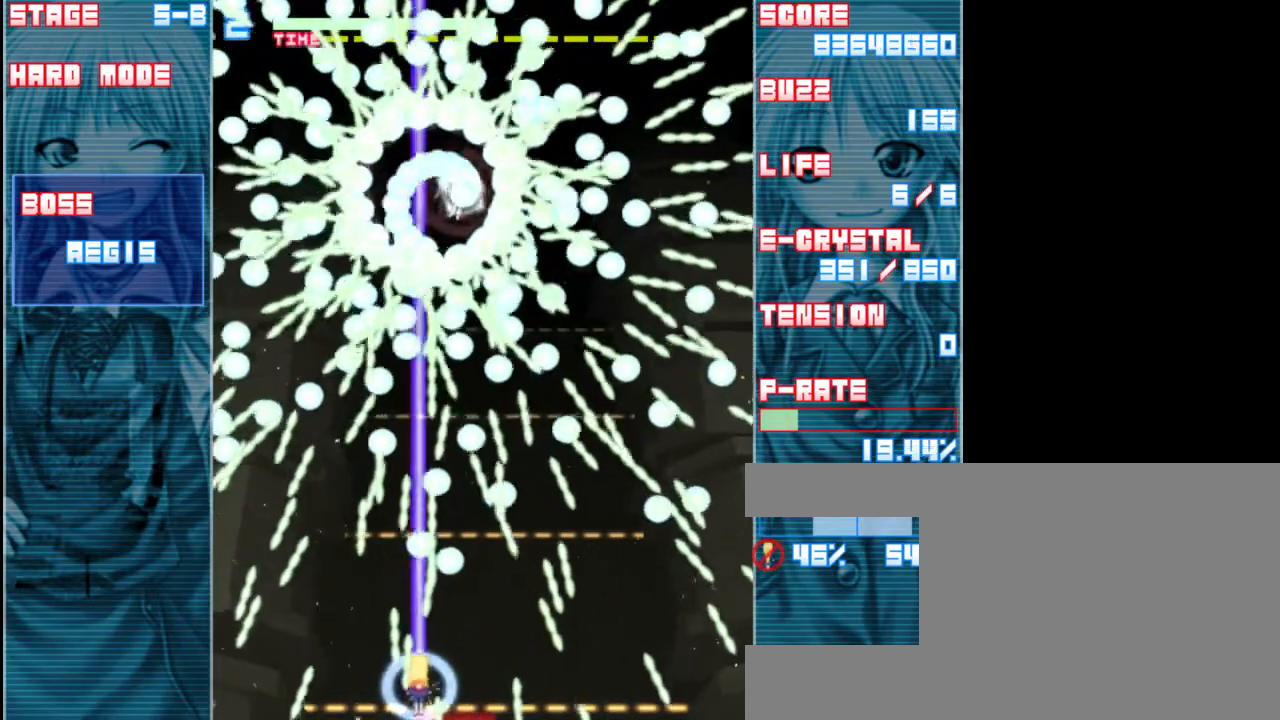
{"keys": ["shift", "z"], "events": [[17, "right", "down"], [250, "right", "up"]]}
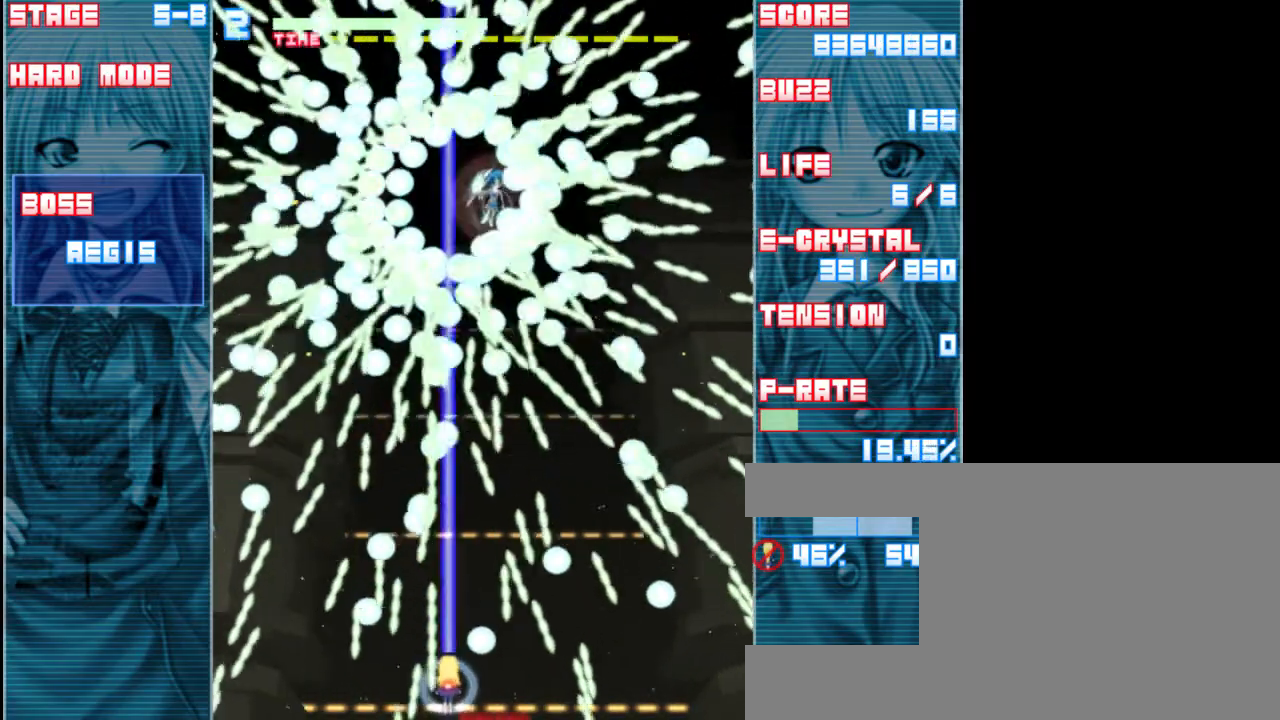
{"keys": ["shift", "z"], "events": []}
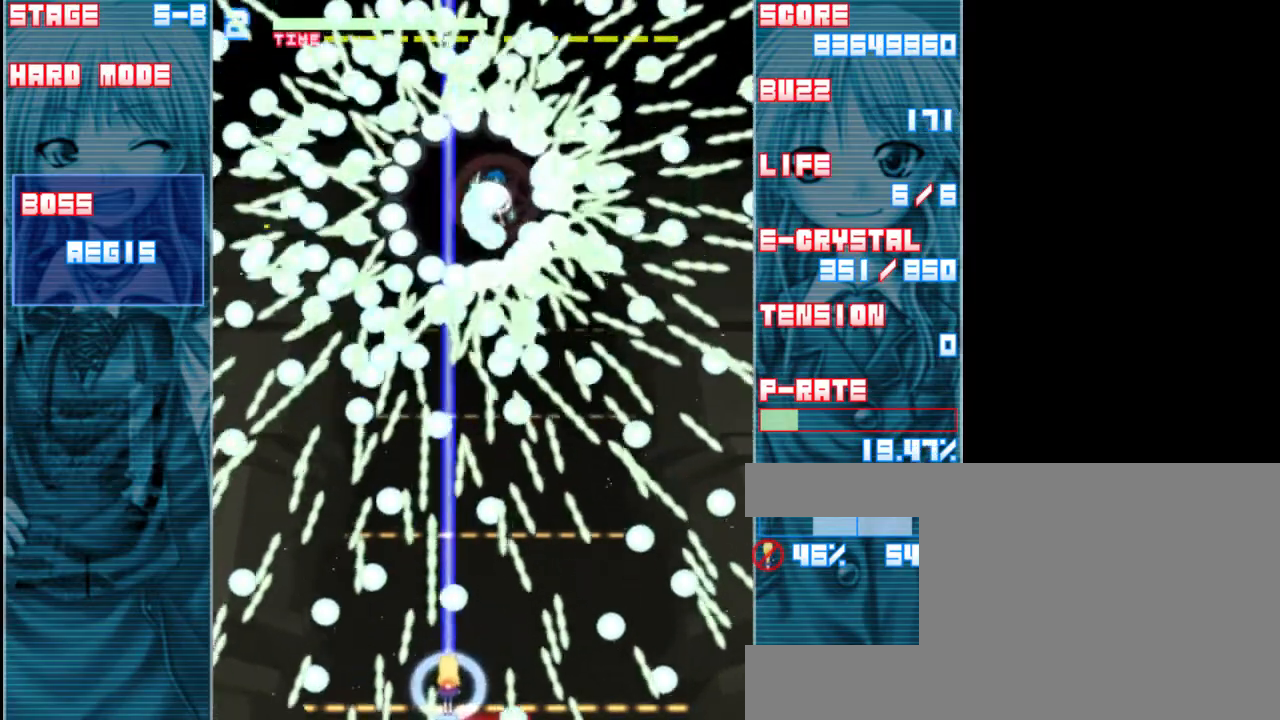
{"keys": ["shift", "z"], "events": []}
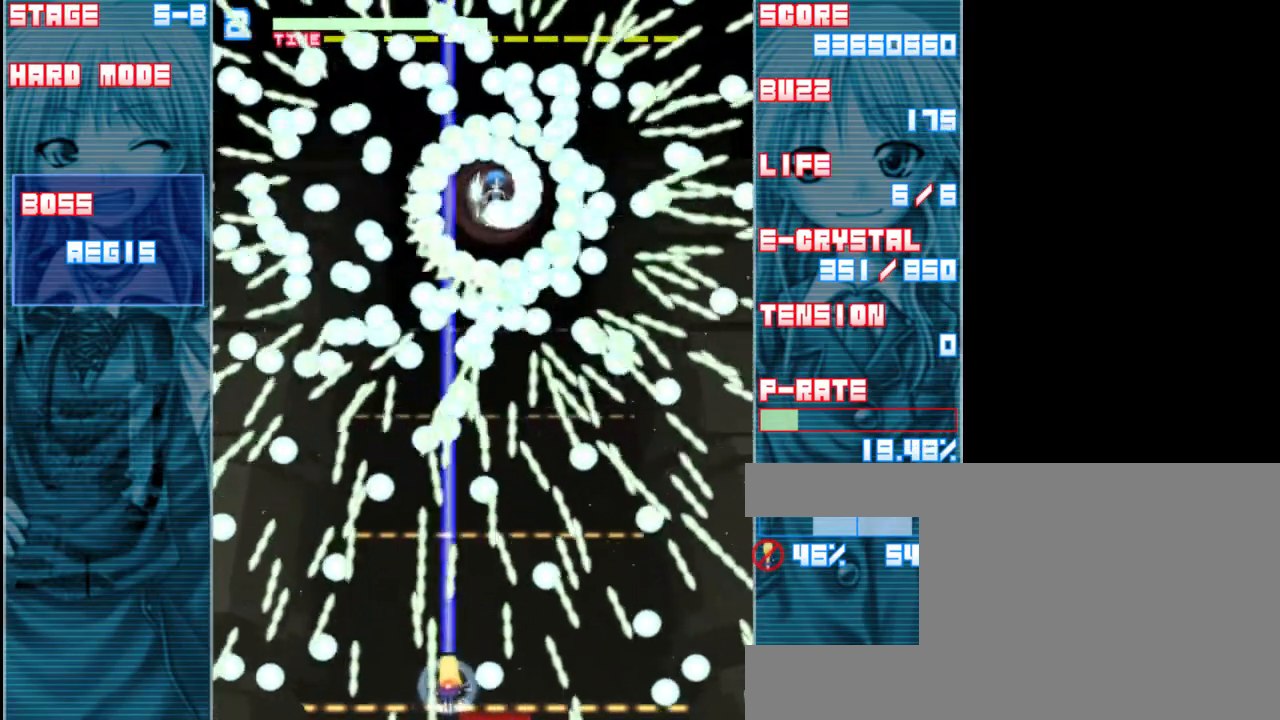
{"keys": ["shift", "z"], "events": [[50, "right", "down"], [183, "right", "up"]]}
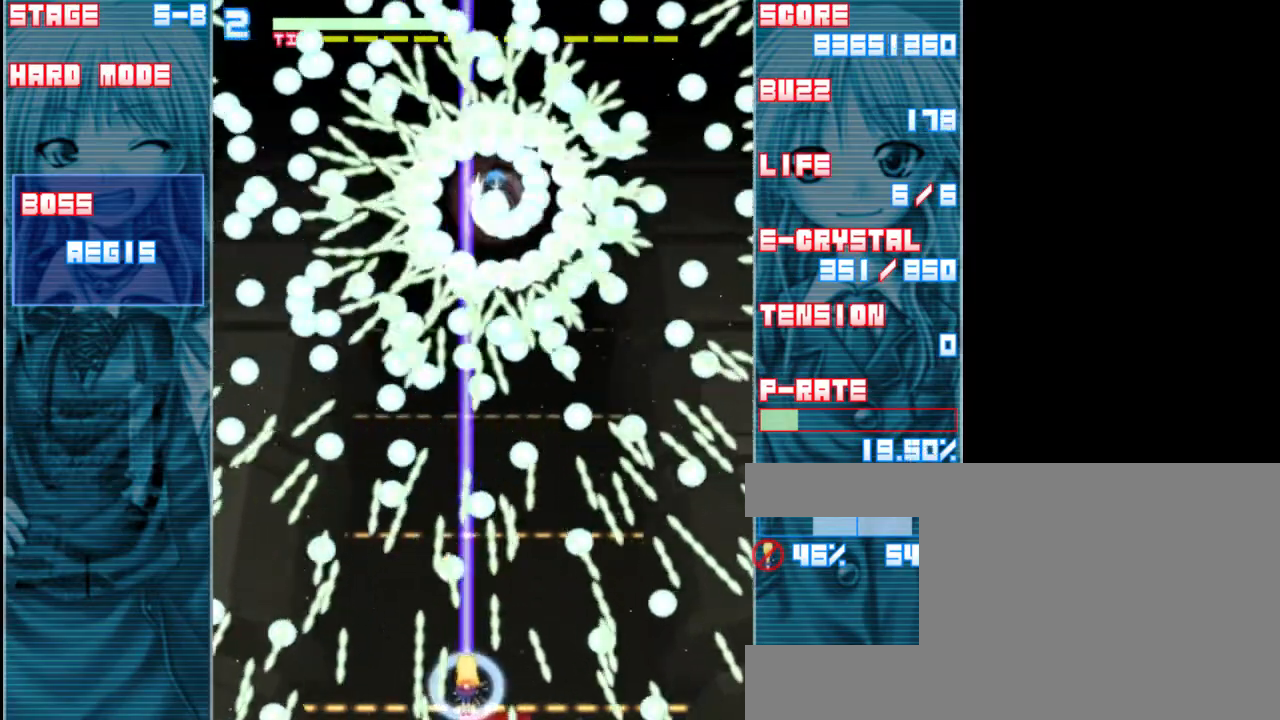
{"keys": ["shift", "z"], "events": [[250, "left", "down"], [350, "left", "up"]]}
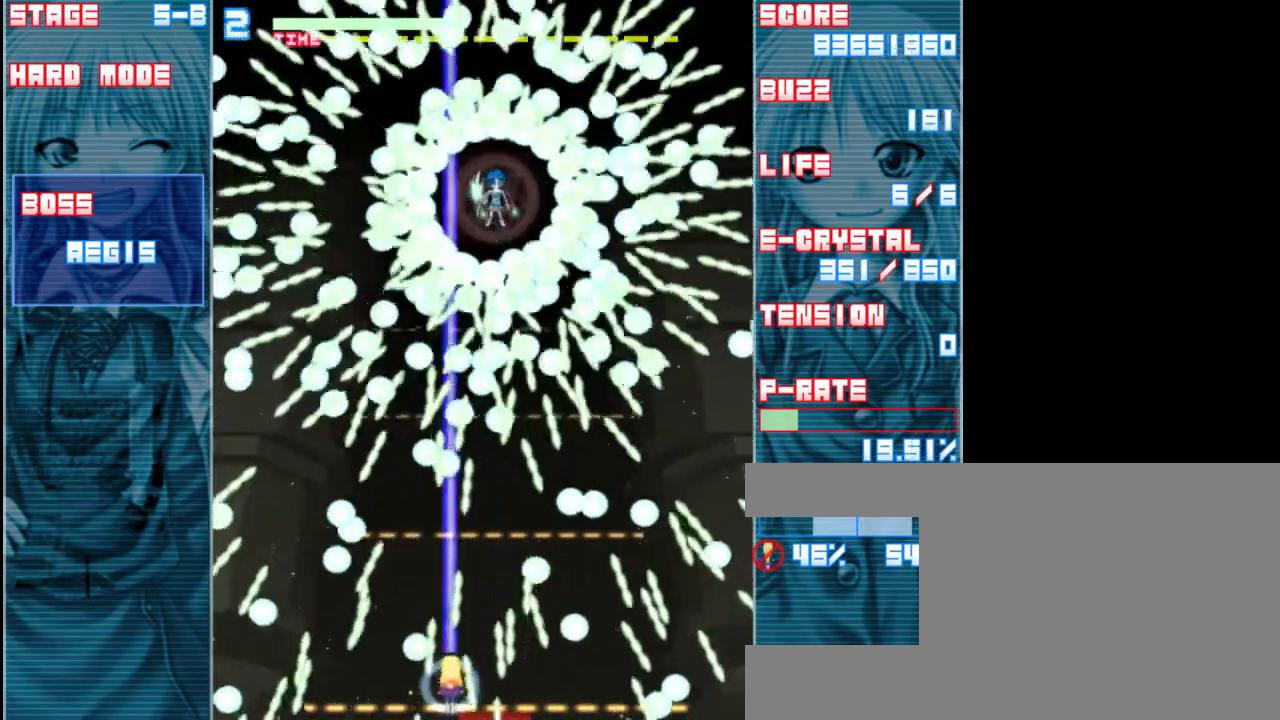
{"keys": ["shift", "z"], "events": [[150, "right", "down"], [317, "right", "up"]]}
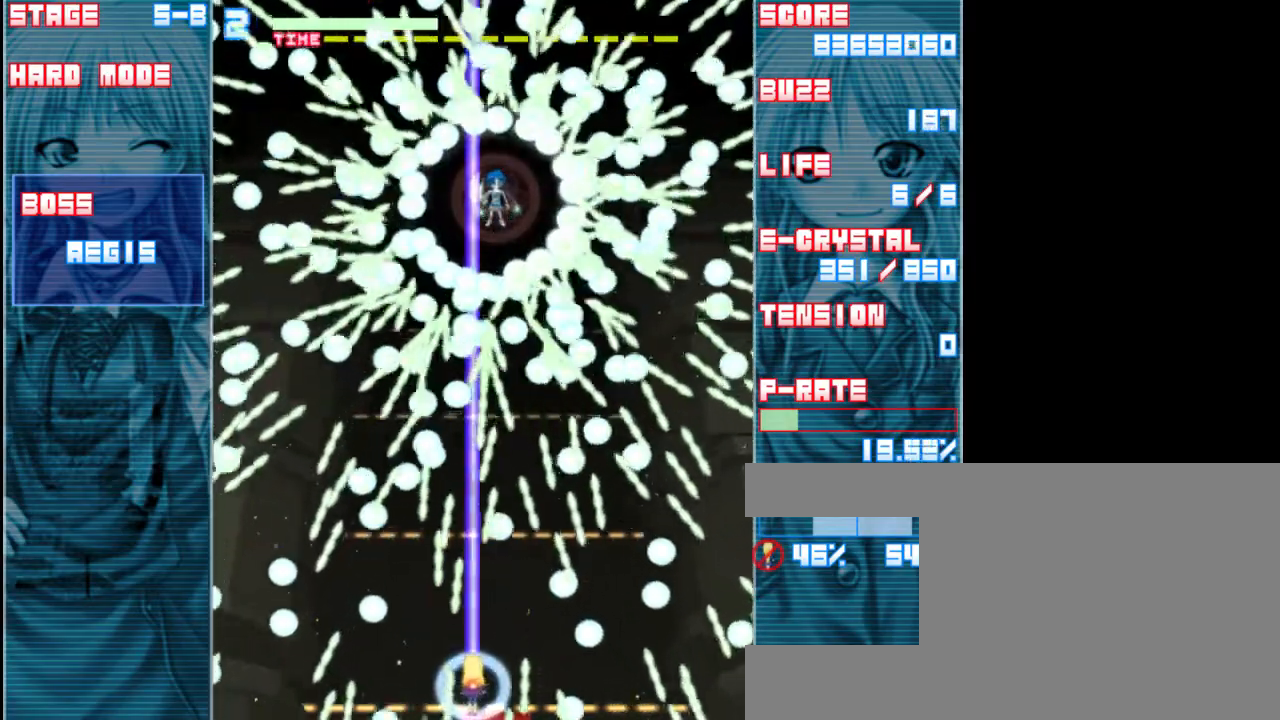
{"keys": ["shift", "z"], "events": [[317, "right", "down"], [417, "right", "up"]]}
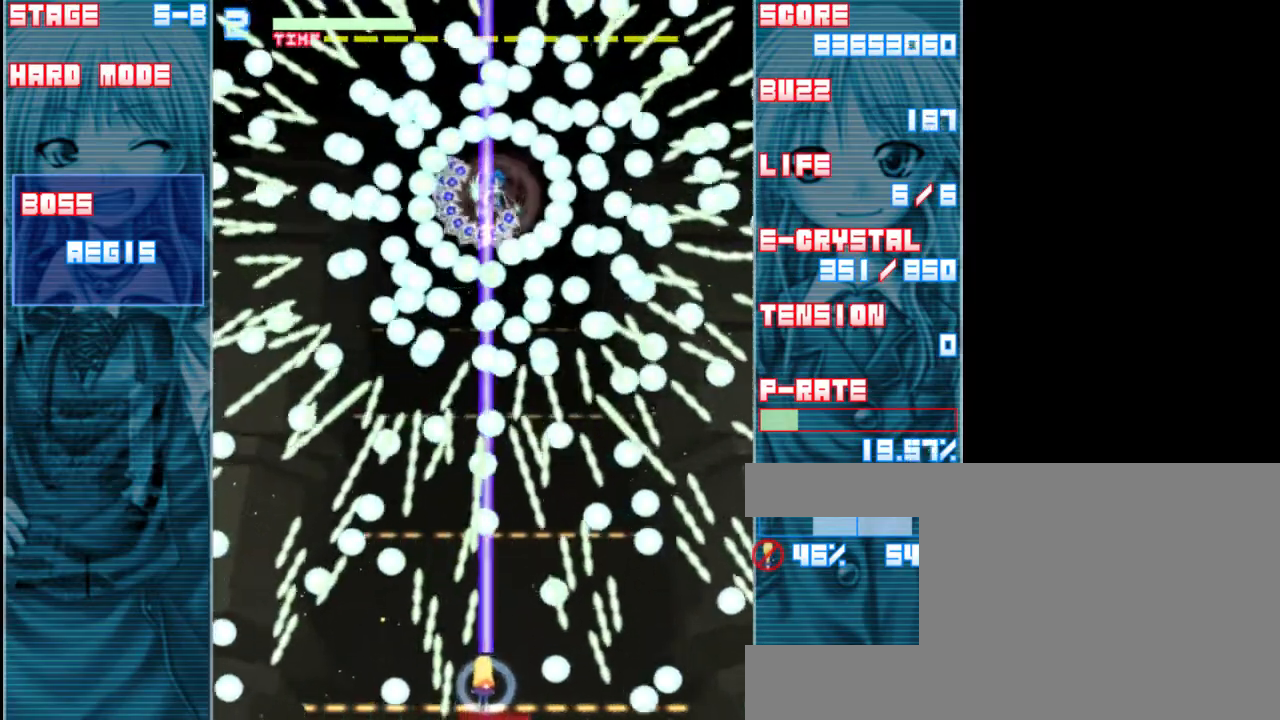
{"keys": ["shift", "z"], "events": []}
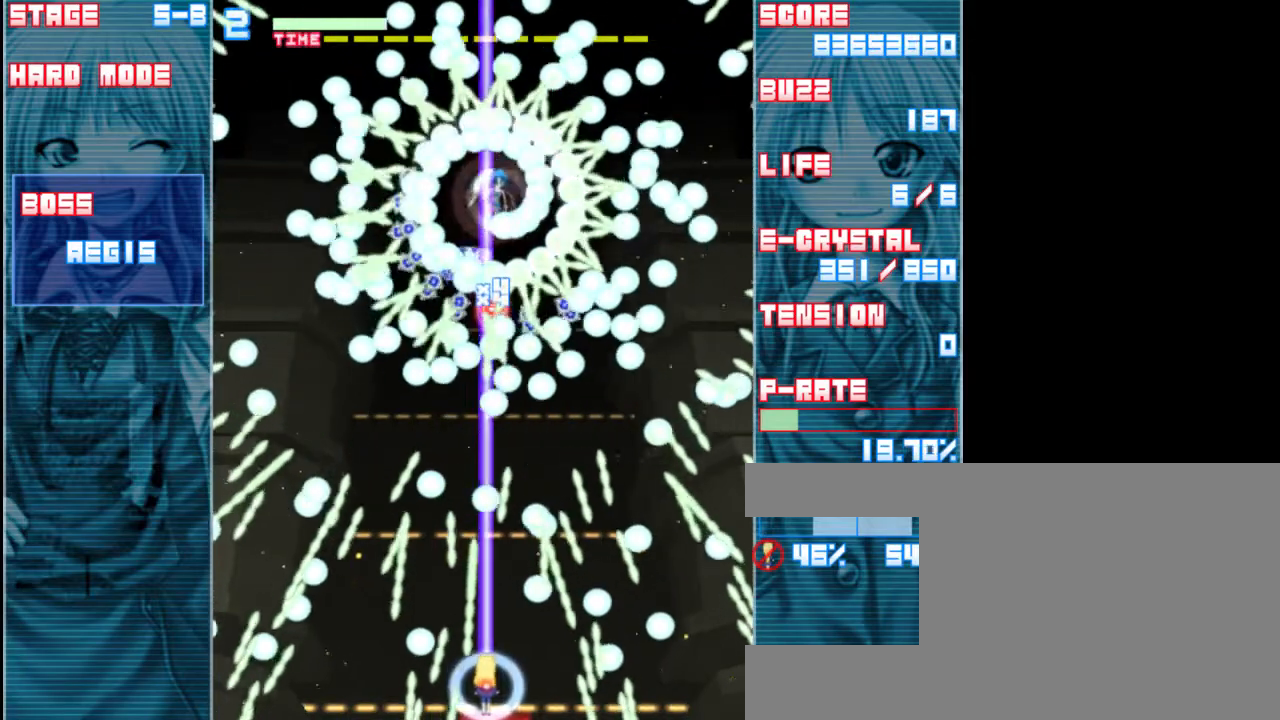
{"keys": ["shift", "z"], "events": [[233, "right", "down"], [333, "right", "up"]]}
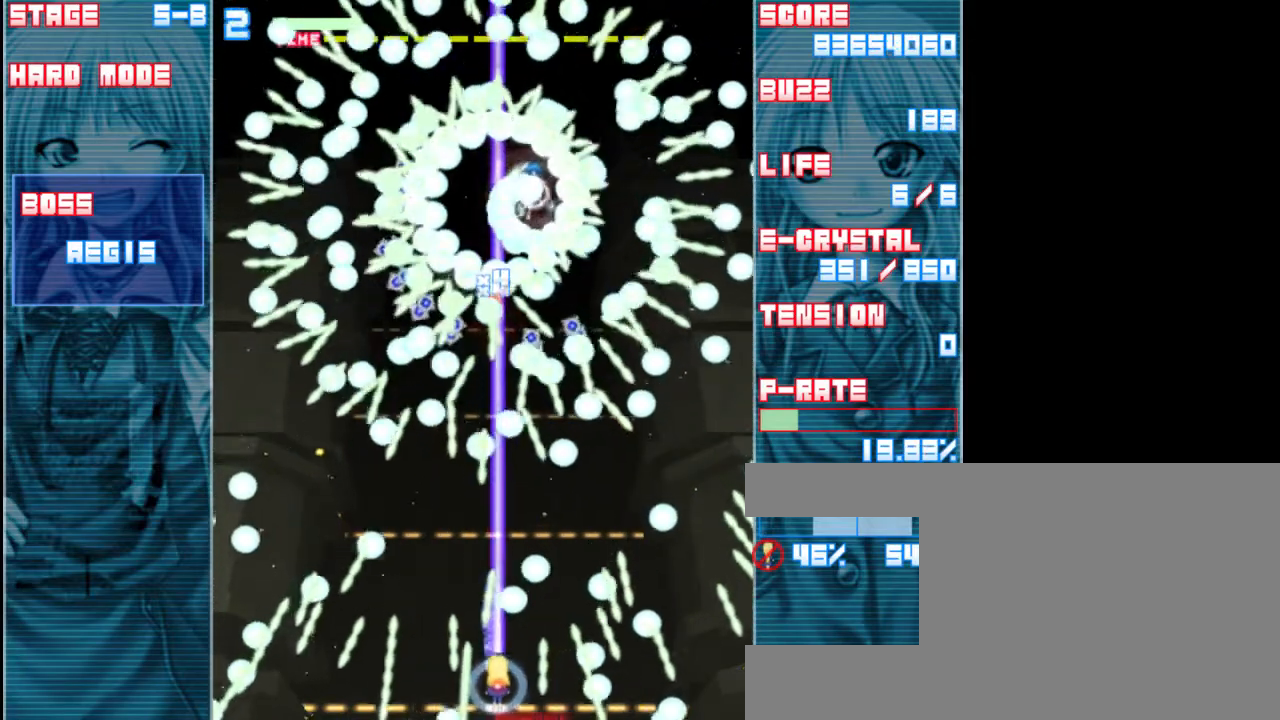
{"keys": ["shift", "z"], "events": [[117, "right", "down"], [300, "right", "up"]]}
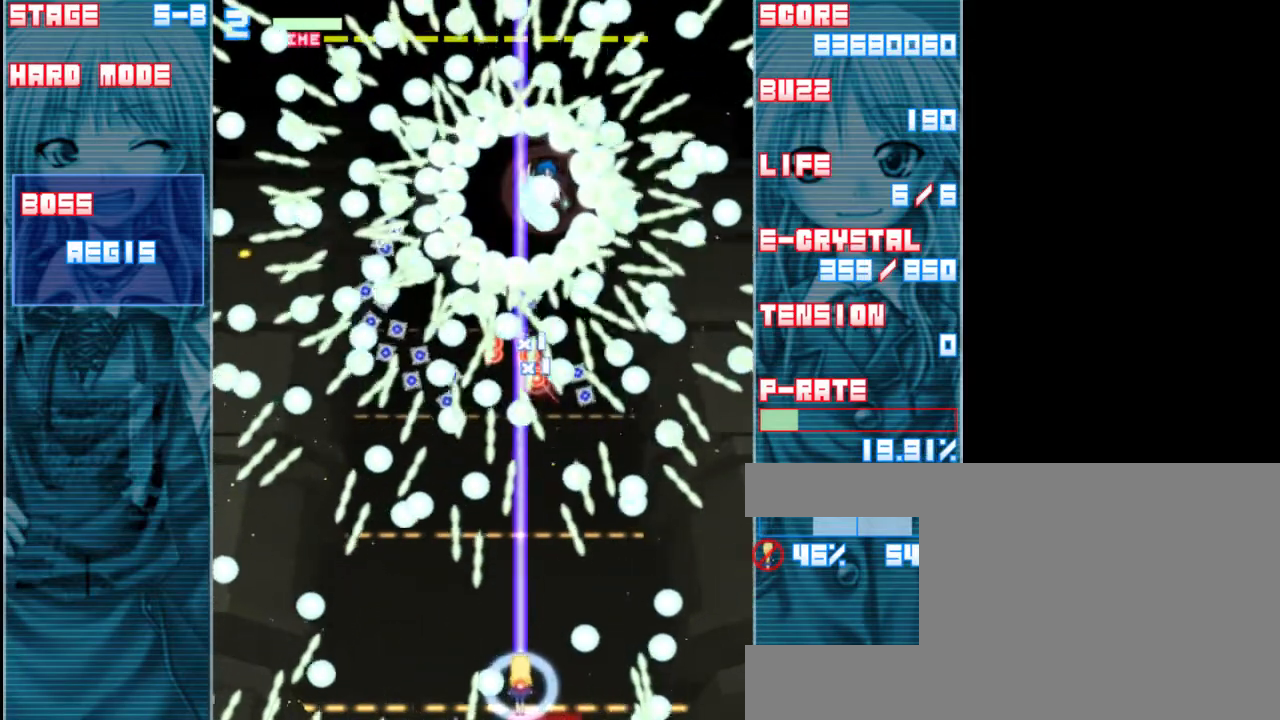
{"keys": ["shift", "z"], "events": [[333, "right", "down"], [433, "right", "up"]]}
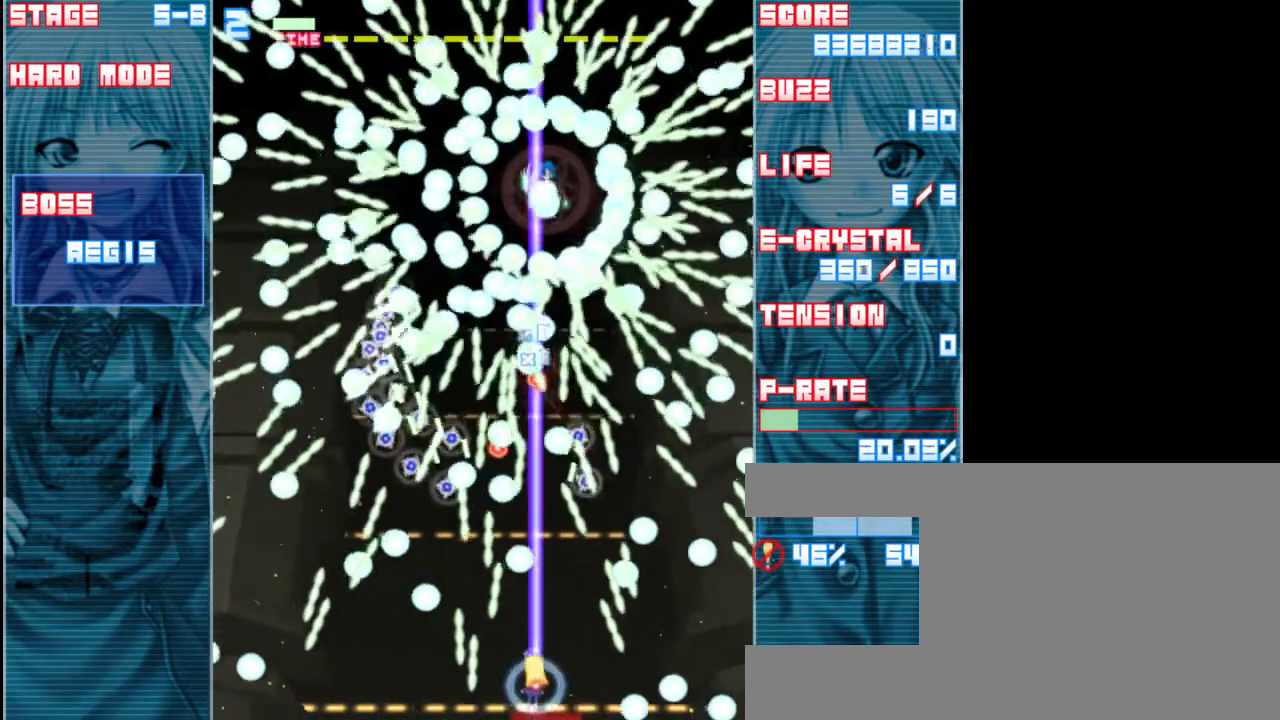
{"keys": ["shift", "z"], "events": []}
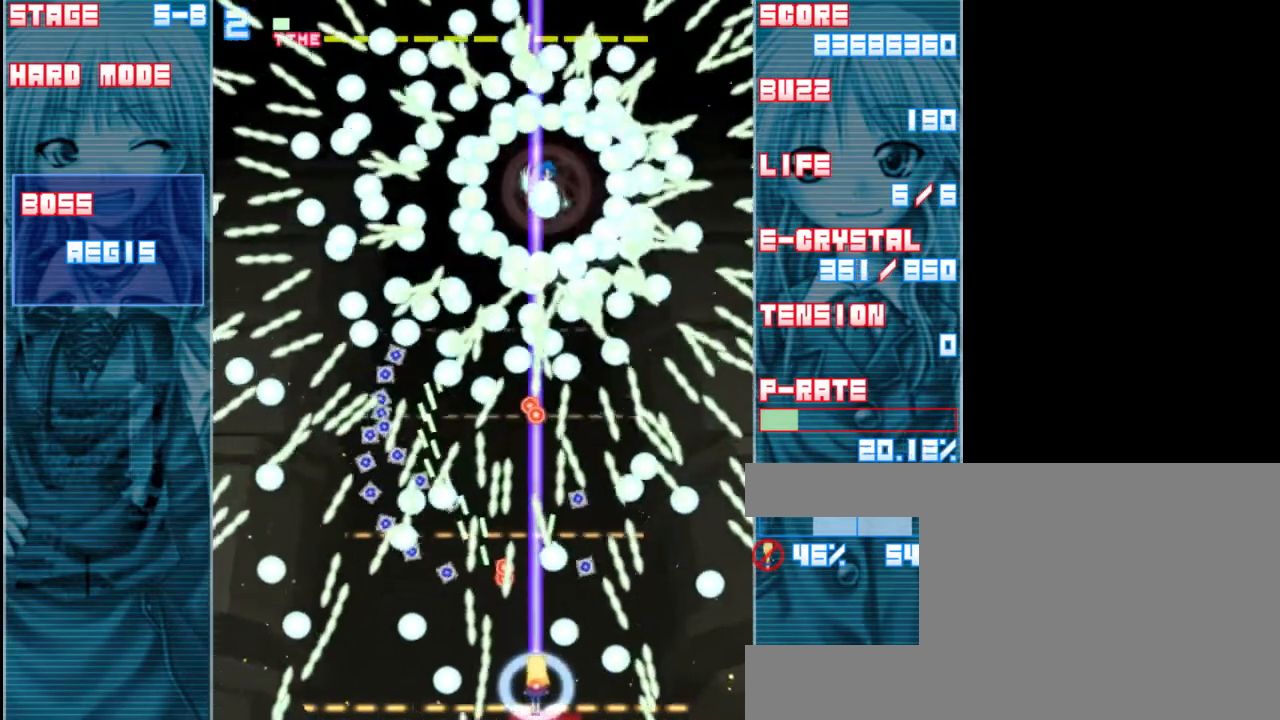
{"keys": ["shift", "z"], "events": [[267, "right", "down"], [367, "right", "up"]]}
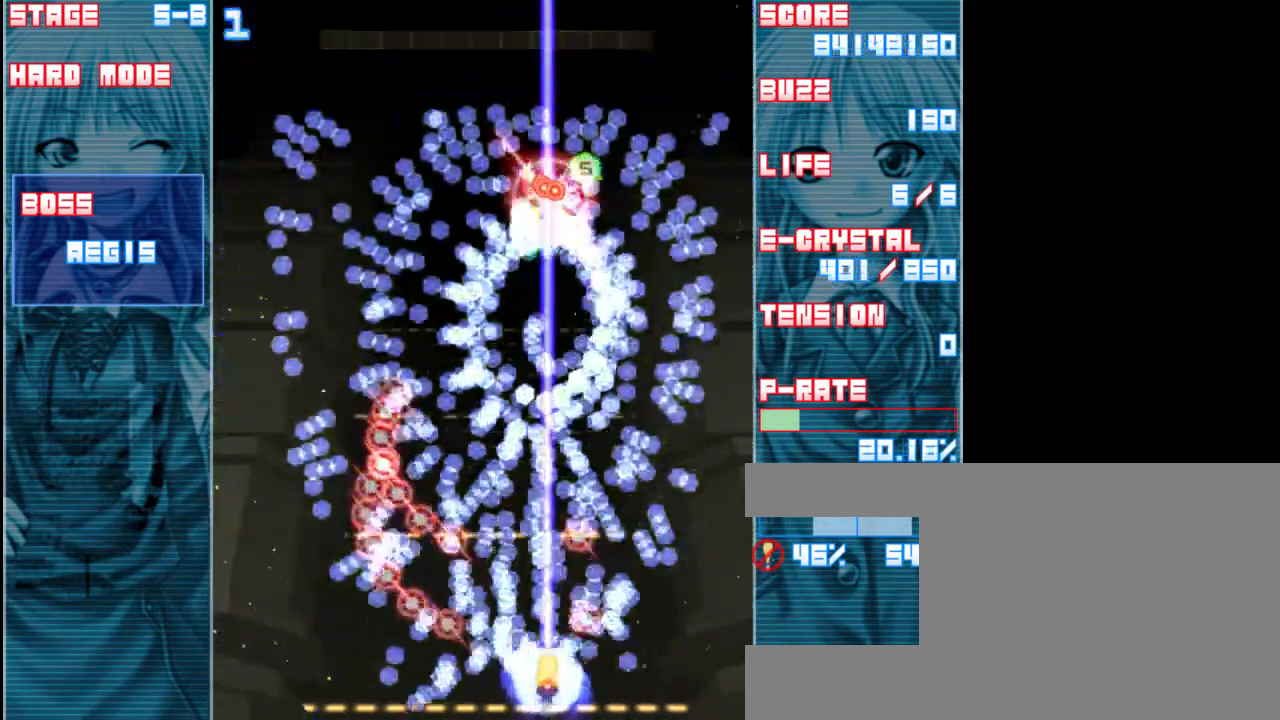
{"keys": ["shift", "z"], "events": []}
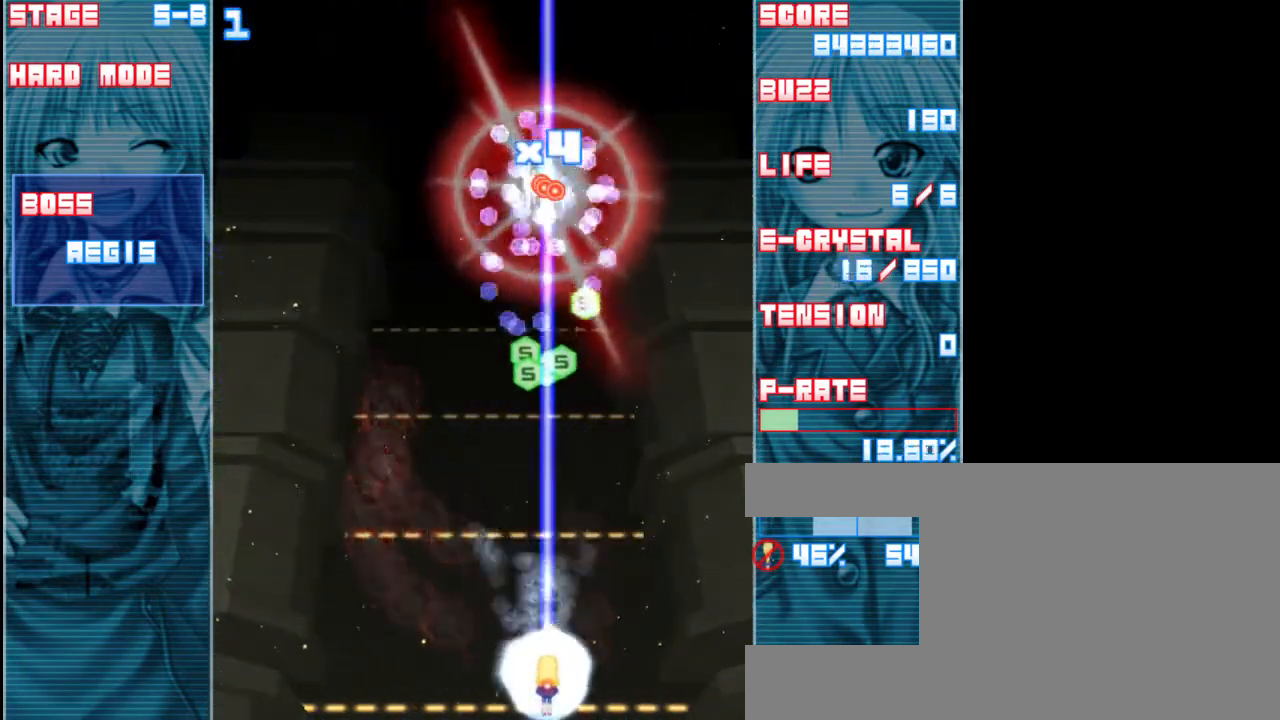
{"keys": ["up", "z"], "events": [[233, "left", "down"], [267, "left", "up"], [300, "up", "down"], [433, "shift", "up"]]}
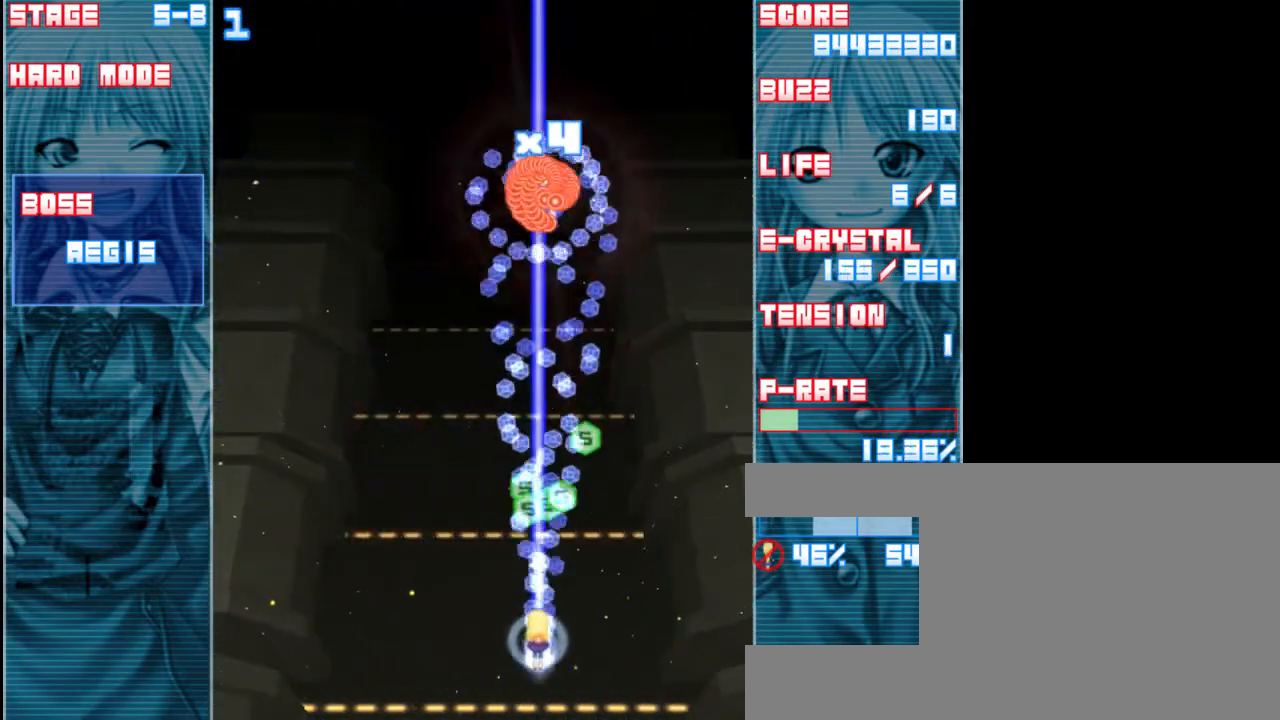
{"keys": ["down", "left", "z"], "events": [[233, "up", "up"], [300, "right", "down"], [367, "down", "down"], [367, "right", "up"], [467, "left", "down"]]}
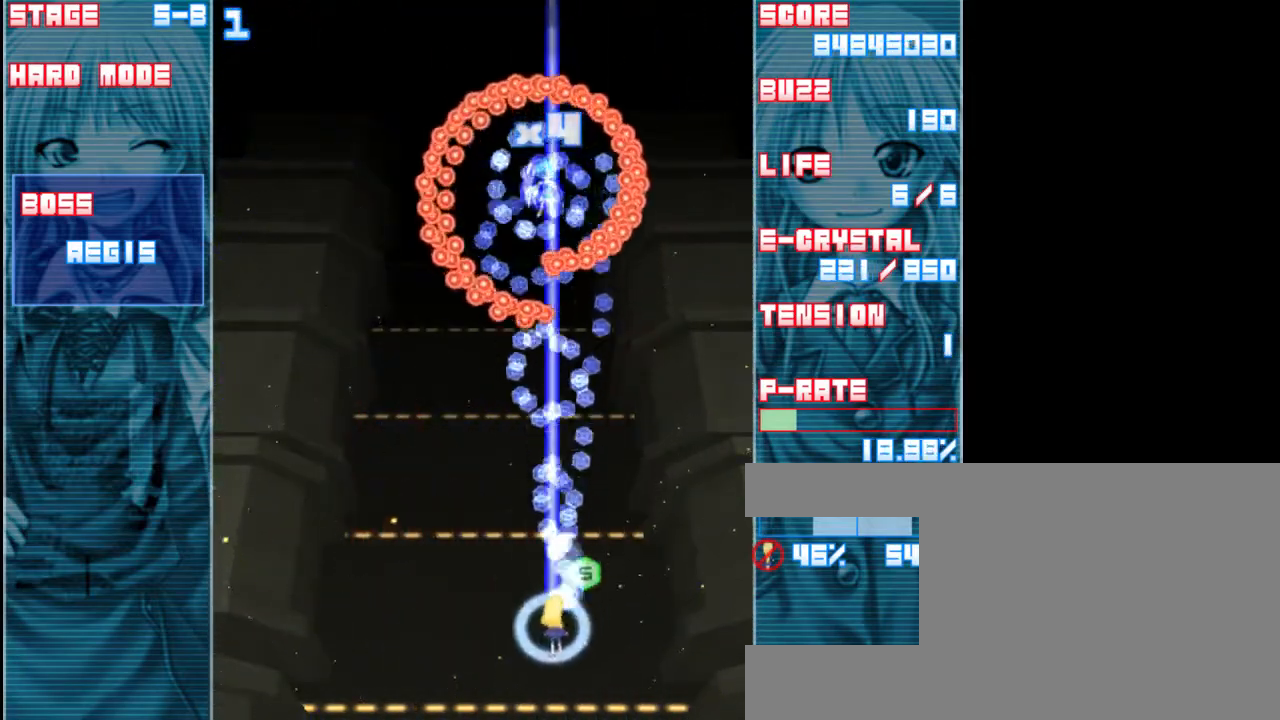
{"keys": ["shift", "z"], "events": [[100, "left", "up"], [333, "down", "up"], [367, "shift", "down"]]}
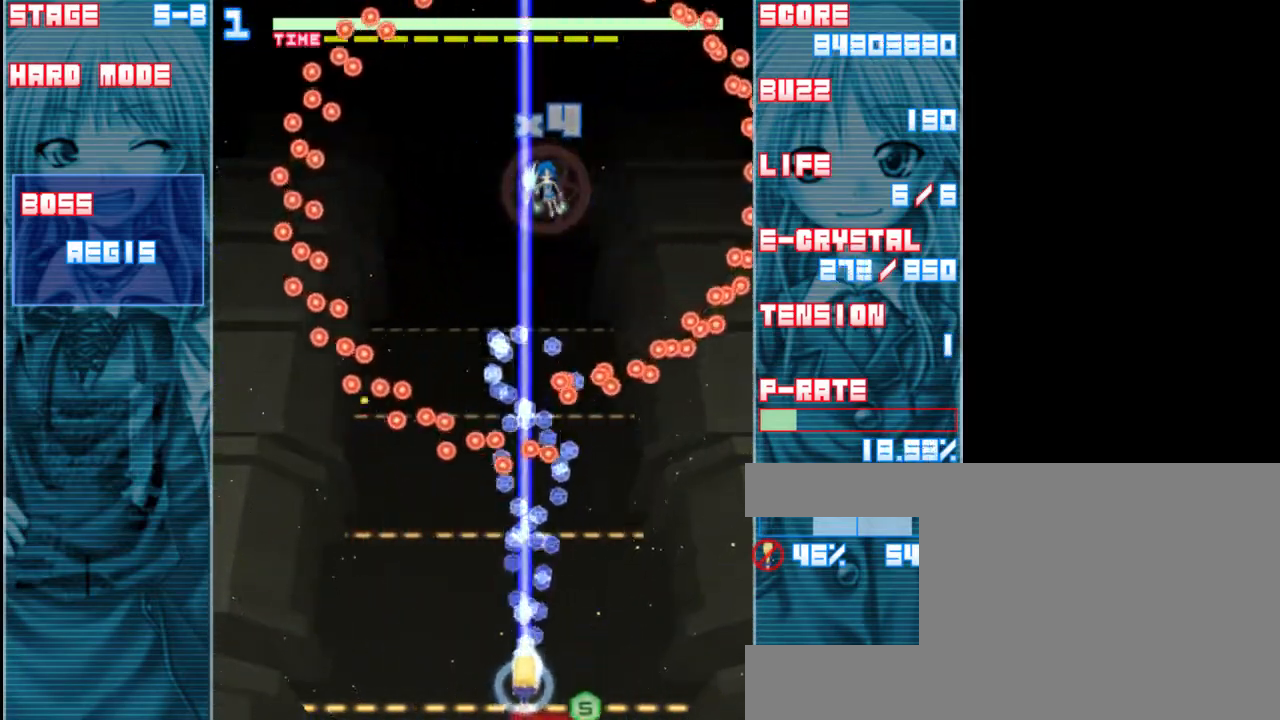
{"keys": ["shift", "z"], "events": [[367, "left", "down"], [500, "left", "up"]]}
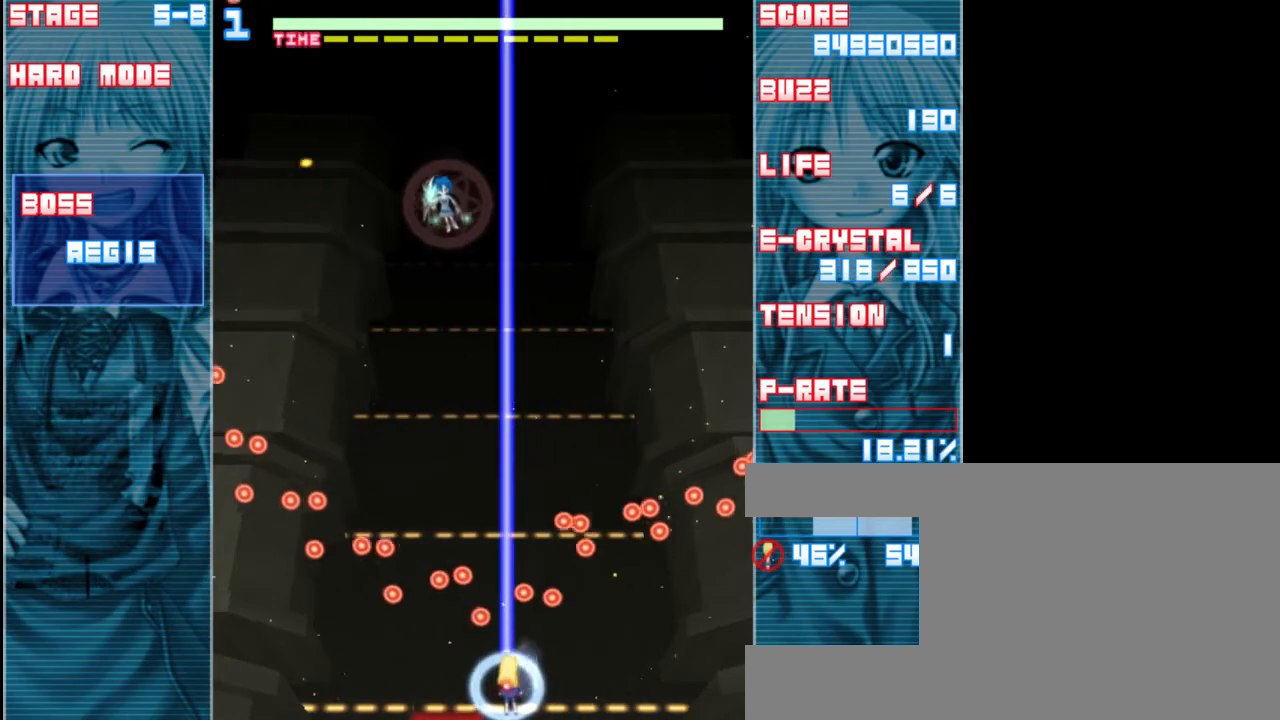
{"keys": ["left", "up", "z"], "events": [[133, "left", "down"], [233, "left", "up"], [300, "up", "down"], [400, "left", "down"], [500, "shift", "up"]]}
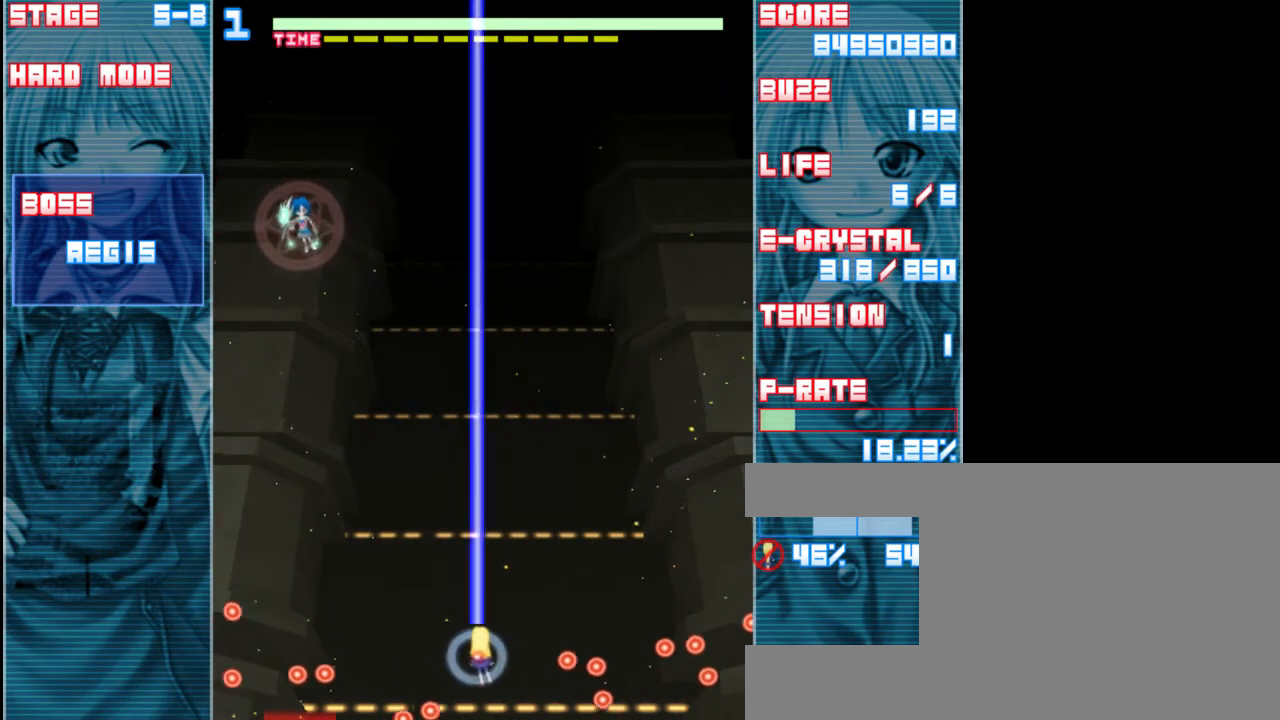
{"keys": ["down", "shift", "z"], "events": [[100, "up", "up"], [400, "left", "up"], [433, "down", "down"], [467, "shift", "down"]]}
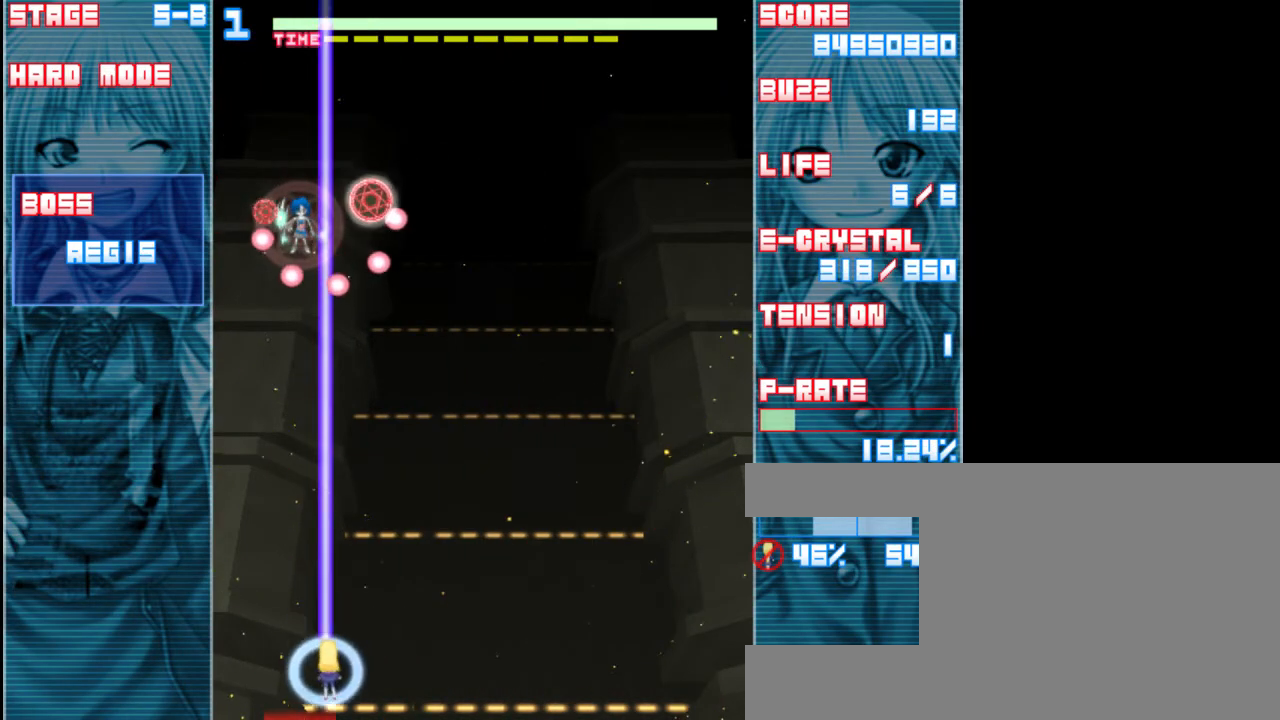
{"keys": ["left", "shift", "z"], "events": [[100, "down", "up"], [467, "left", "down"]]}